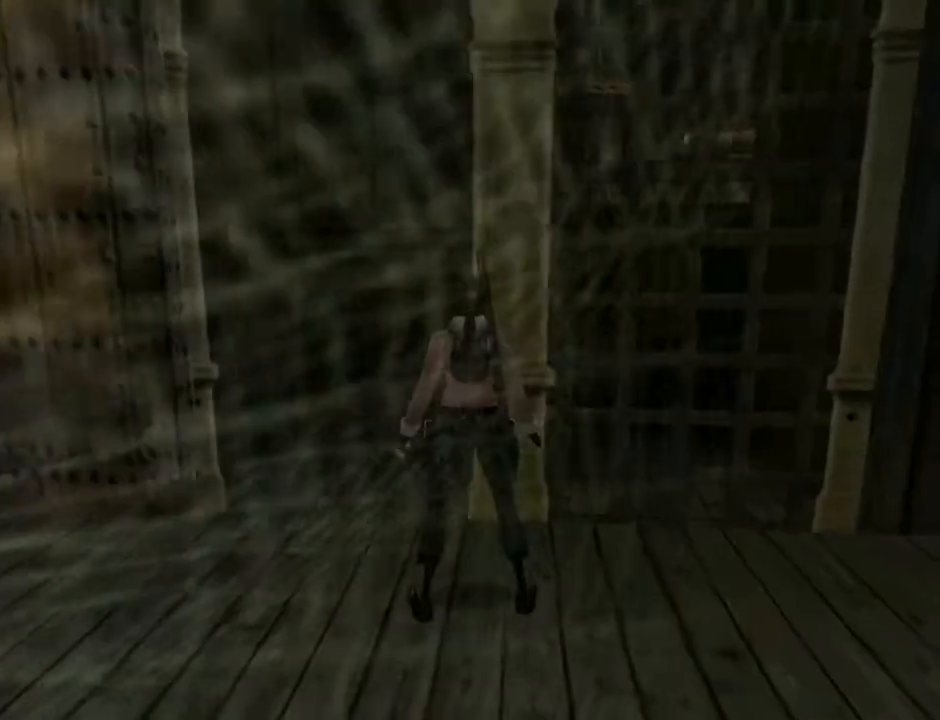
Gameplay with a controller (PlayStation layout); each line is a JSON object with the inputs held at the frame after it. "events" lists button and stick changes between this image and that frame as [ms after this image, input, new state], when the widget could be followed in between. Not read: L1.
{"buttons": [], "left_stick": "center", "right_stick": "center", "events": []}
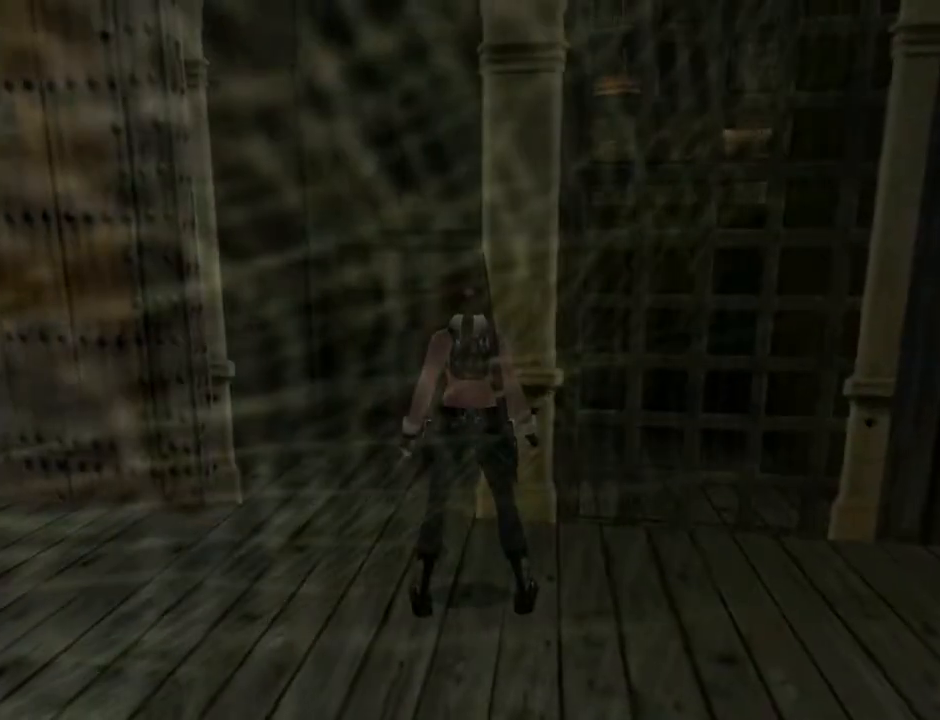
{"buttons": ["DPAD_LEFT"], "left_stick": "center", "right_stick": "center", "events": [[400, "DPAD_LEFT", "down"]]}
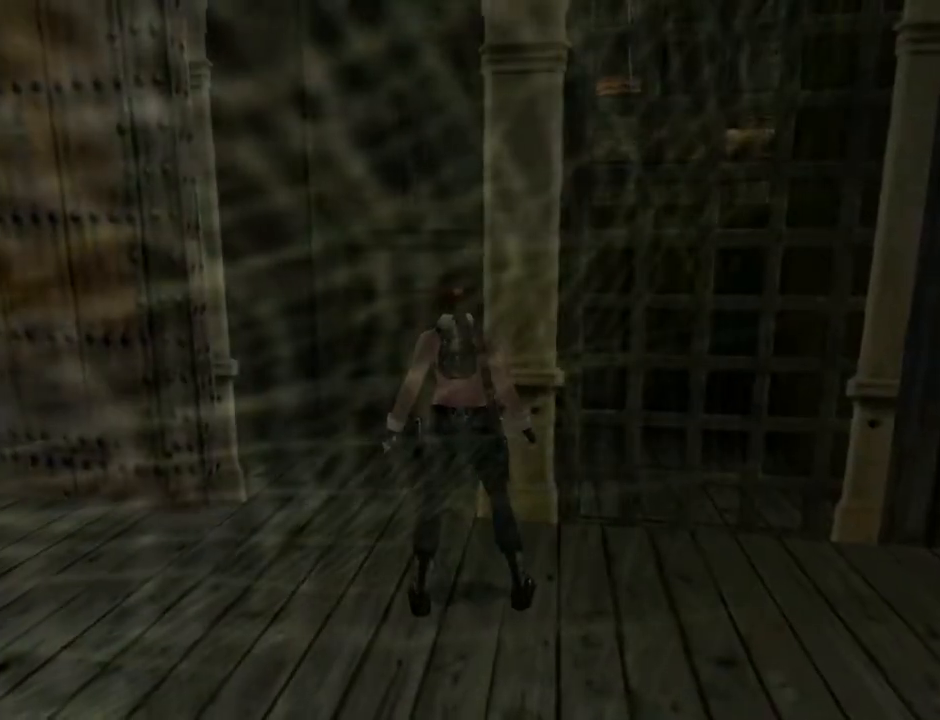
{"buttons": ["DPAD_UP"], "left_stick": "center", "right_stick": "center", "events": [[433, "DPAD_UP", "down"], [467, "DPAD_LEFT", "up"]]}
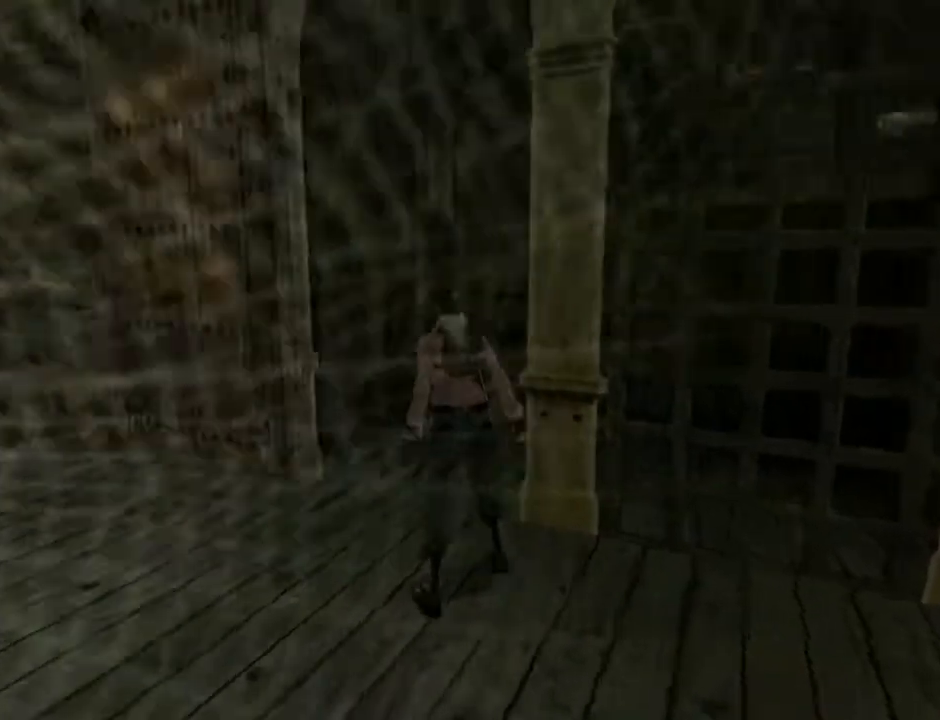
{"buttons": ["DPAD_RIGHT"], "left_stick": "center", "right_stick": "center", "events": [[100, "DPAD_RIGHT", "down"], [100, "DPAD_UP", "up"]]}
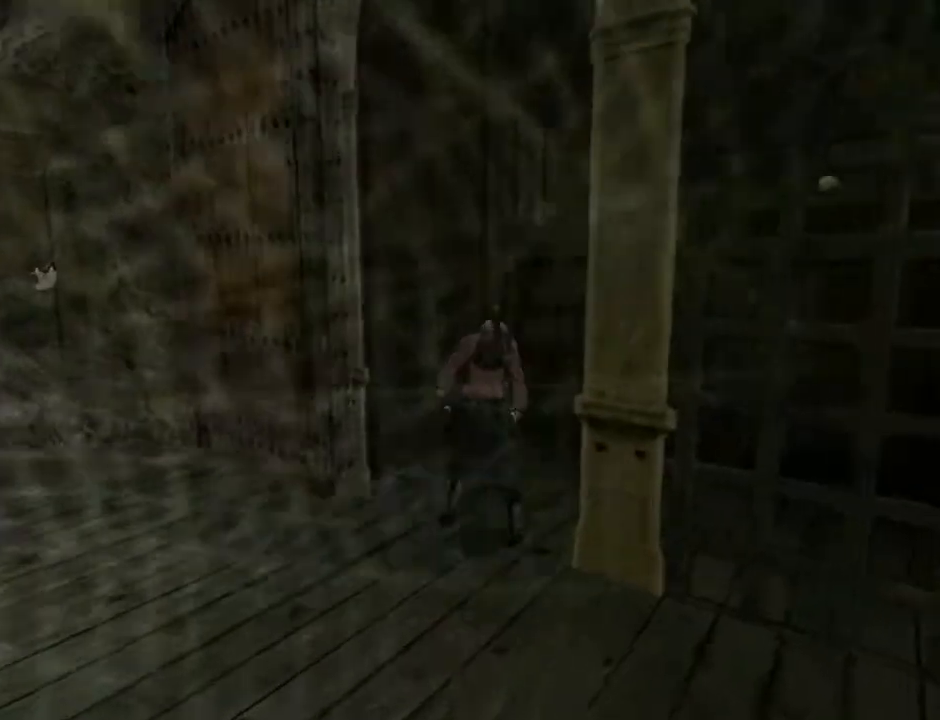
{"buttons": ["SQUARE", "DPAD_UP"], "left_stick": "center", "right_stick": "center", "events": [[200, "DPAD_RIGHT", "up"], [233, "SQUARE", "down"], [367, "DPAD_UP", "down"]]}
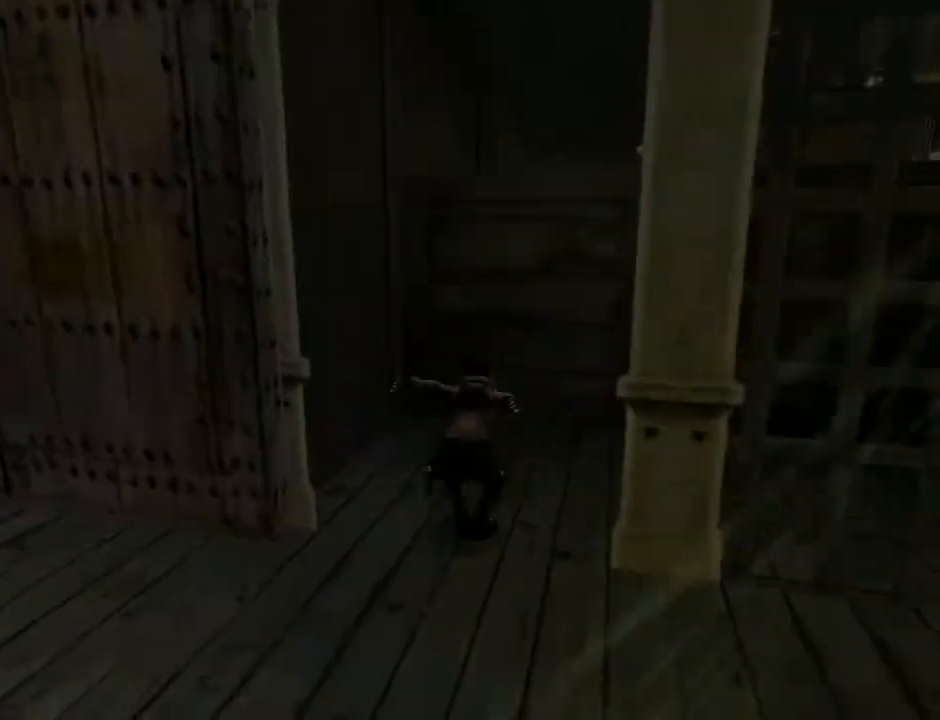
{"buttons": ["DPAD_RIGHT"], "left_stick": "center", "right_stick": "center", "events": [[100, "DPAD_RIGHT", "down"], [133, "DPAD_UP", "up"], [467, "SQUARE", "up"]]}
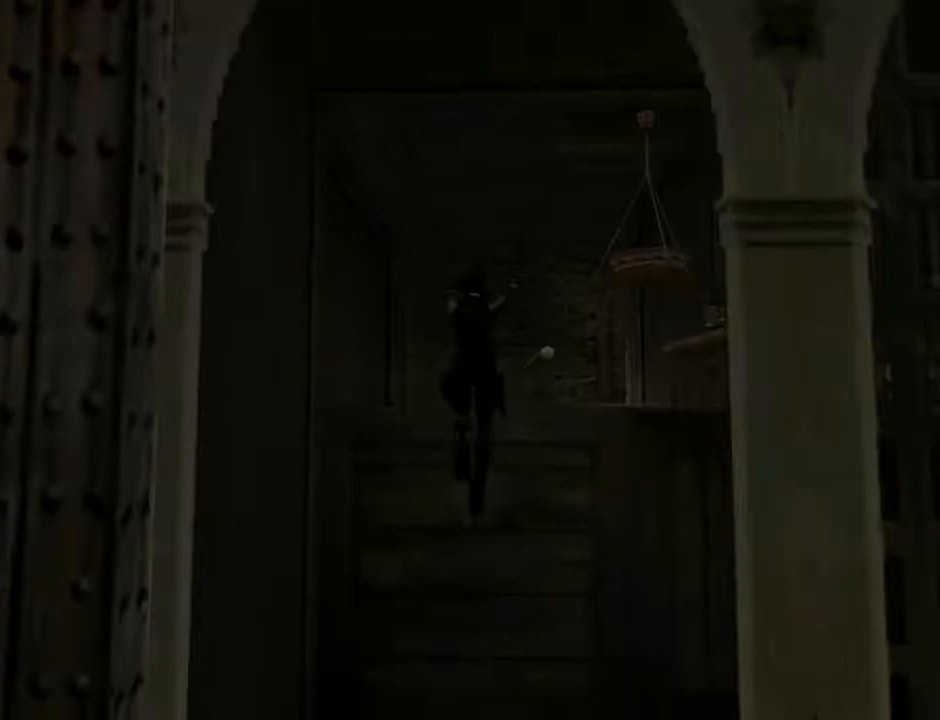
{"buttons": ["L2", "DPAD_RIGHT"], "left_stick": "center", "right_stick": "center", "events": [[33, "L2", "down"]]}
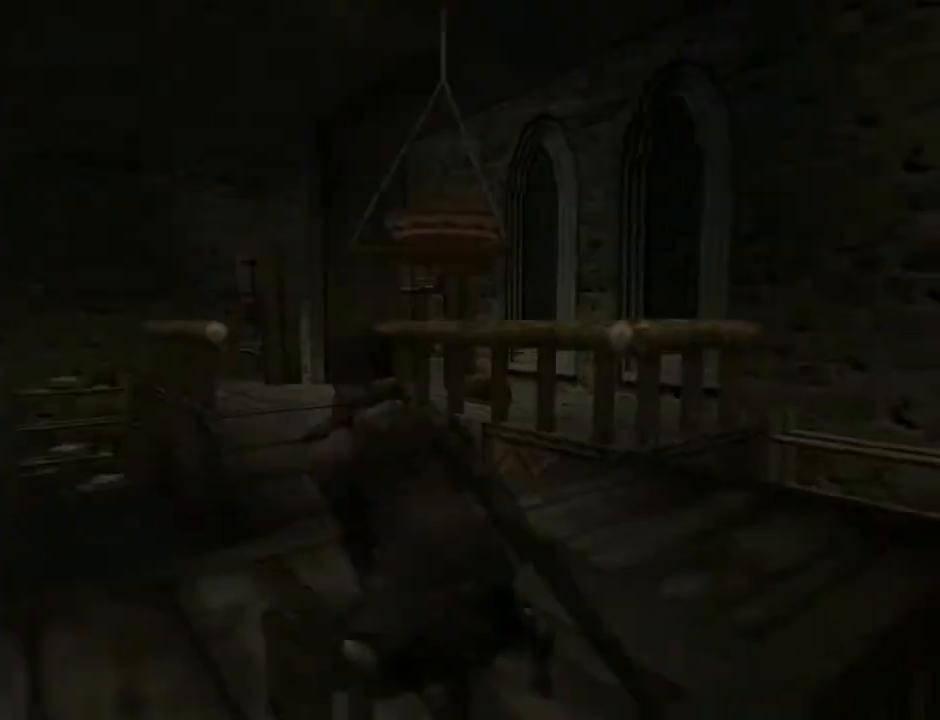
{"buttons": ["DPAD_RIGHT"], "left_stick": "center", "right_stick": "center", "events": [[467, "L2", "up"]]}
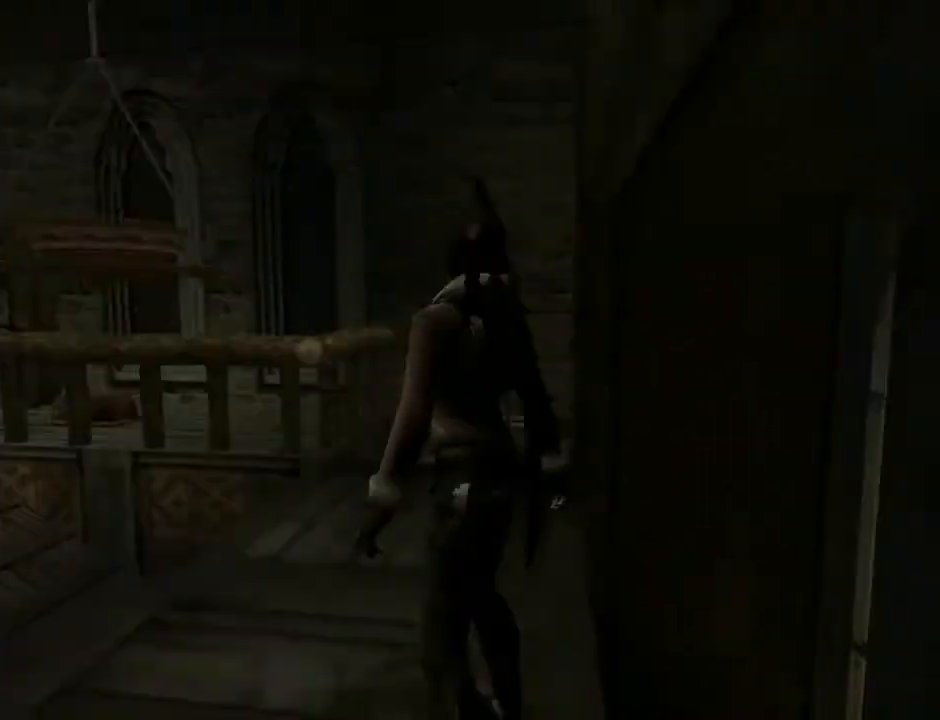
{"buttons": ["DPAD_RIGHT"], "left_stick": "center", "right_stick": "center", "events": []}
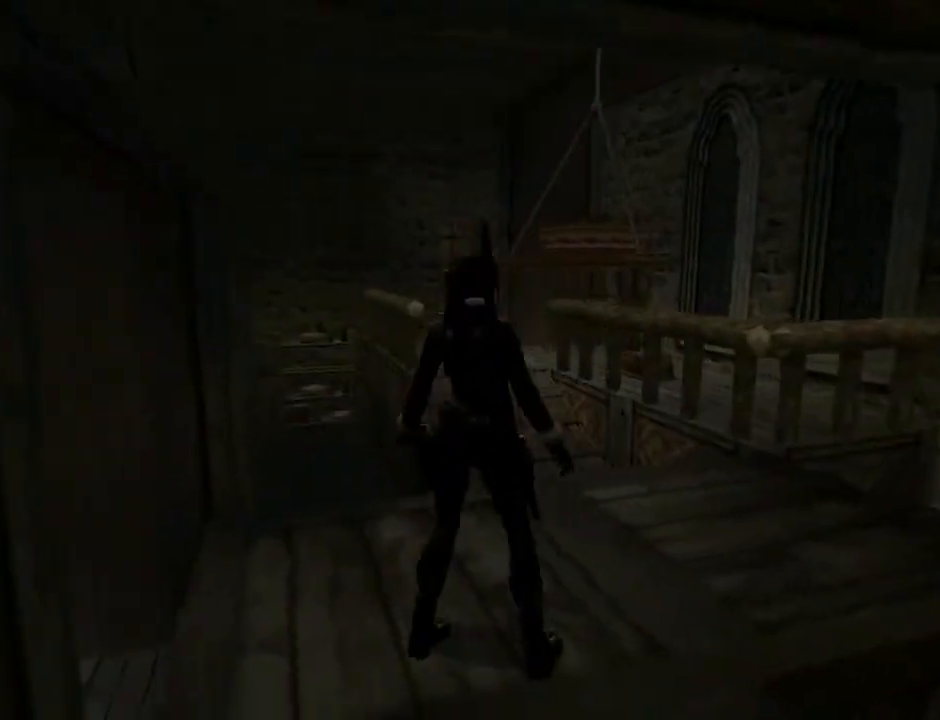
{"buttons": ["DPAD_RIGHT"], "left_stick": "center", "right_stick": "center", "events": []}
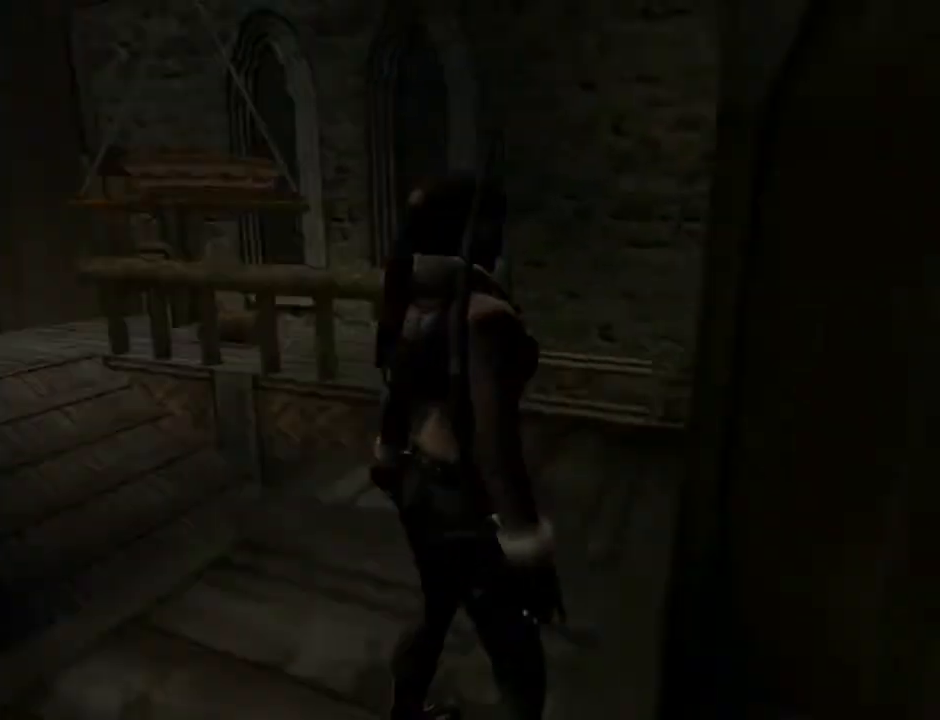
{"buttons": ["L2"], "left_stick": "center", "right_stick": "center", "events": [[200, "L2", "down"], [267, "DPAD_RIGHT", "up"]]}
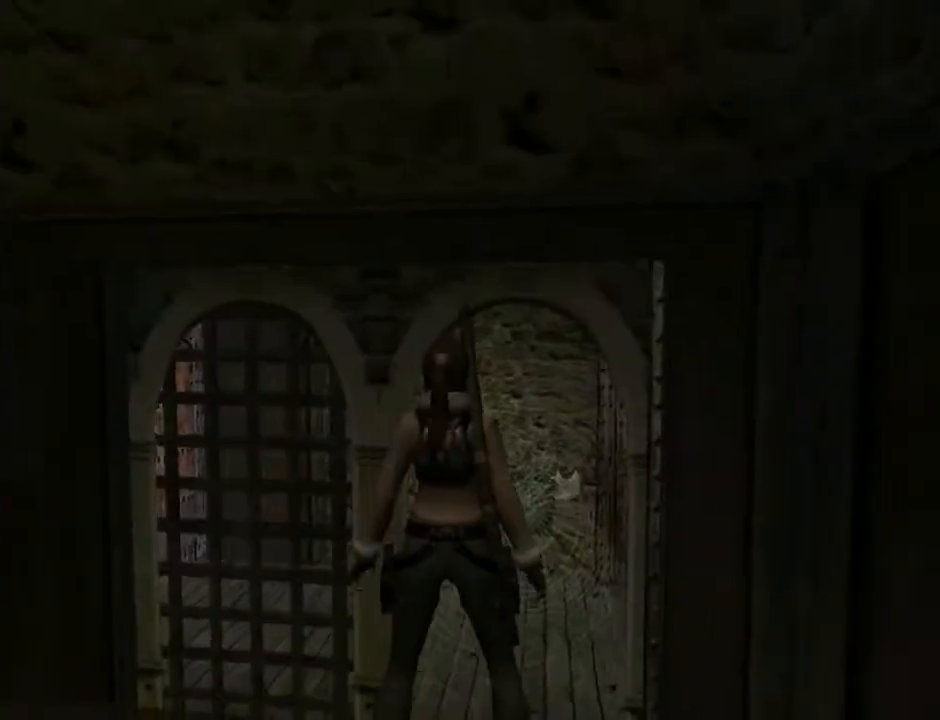
{"buttons": ["L2", "DPAD_DOWN"], "left_stick": "center", "right_stick": "center", "events": [[200, "DPAD_DOWN", "down"]]}
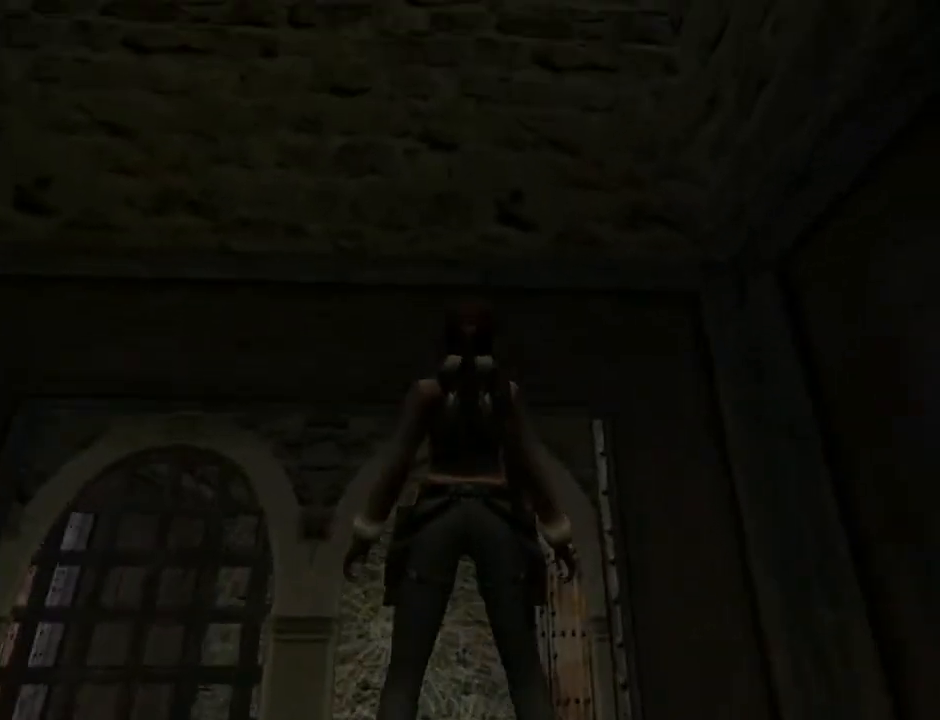
{"buttons": ["L2"], "left_stick": "center", "right_stick": "center", "events": [[433, "DPAD_DOWN", "up"]]}
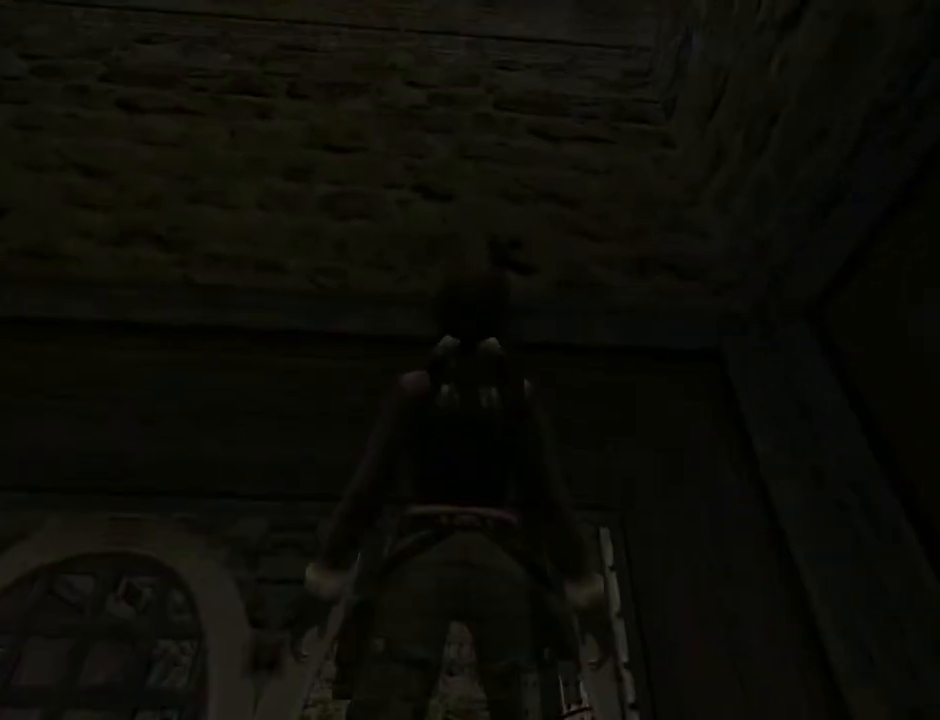
{"buttons": [], "left_stick": "center", "right_stick": "center", "events": [[300, "L2", "up"]]}
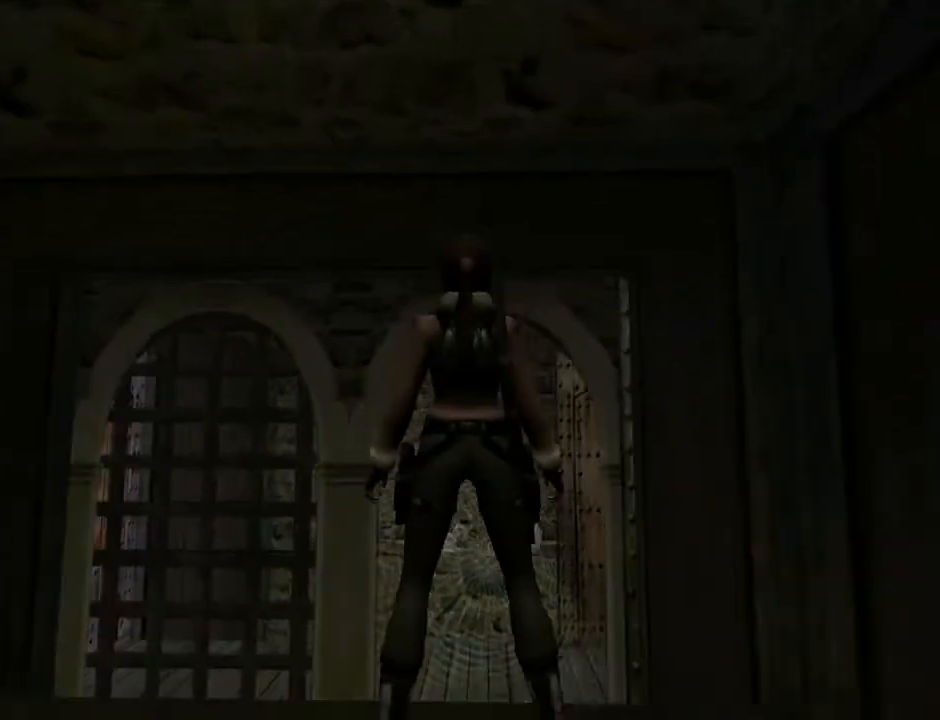
{"buttons": [], "left_stick": "center", "right_stick": "center", "events": []}
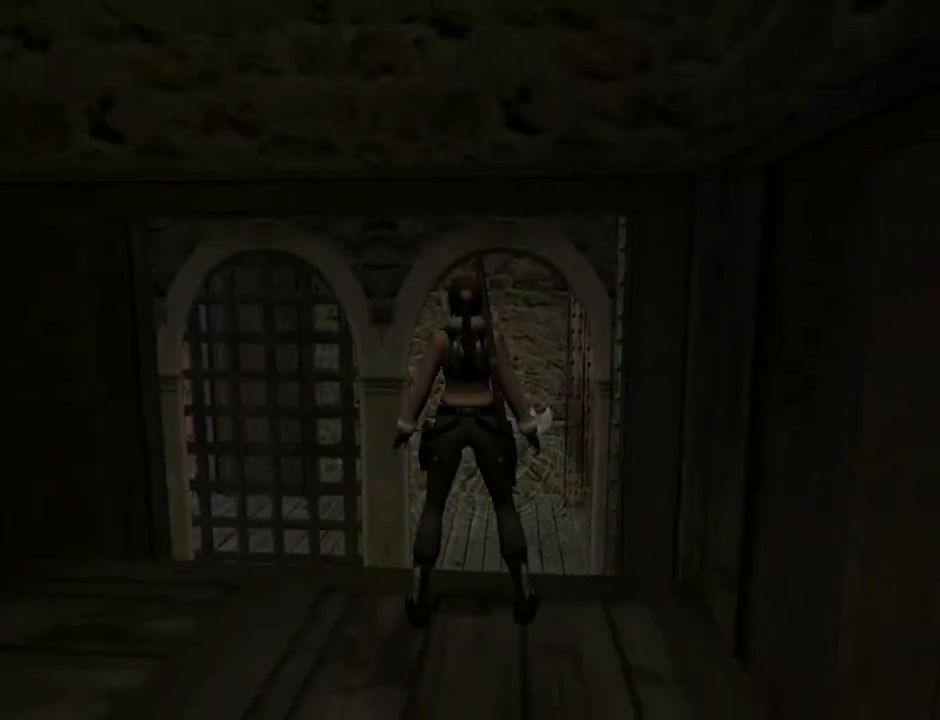
{"buttons": ["DPAD_UP", "DPAD_RIGHT"], "left_stick": "center", "right_stick": "center", "events": [[100, "DPAD_UP", "down"], [267, "DPAD_RIGHT", "down"]]}
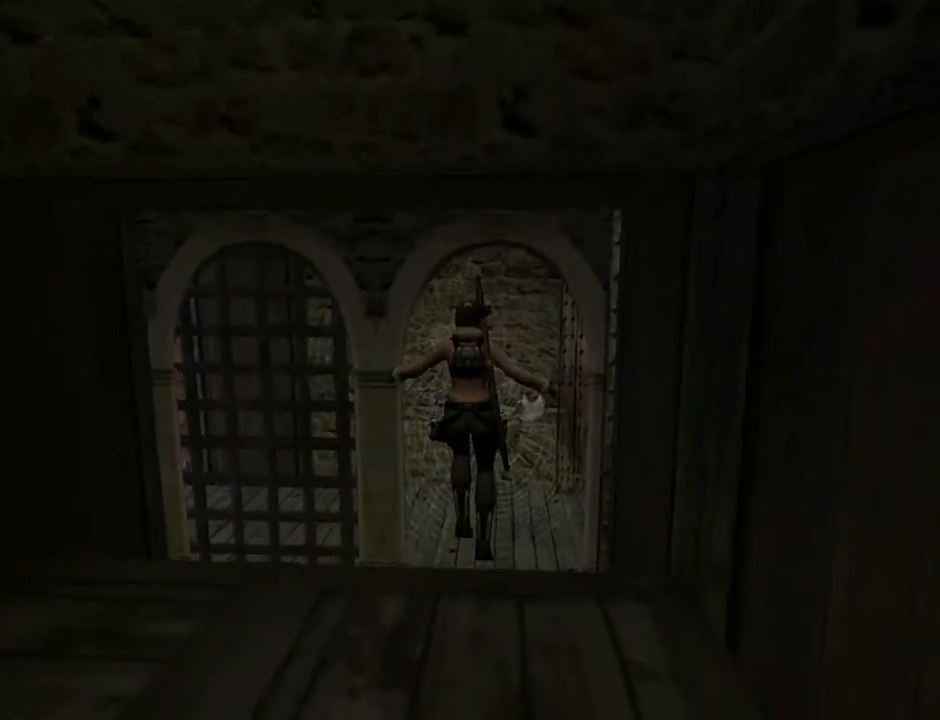
{"buttons": ["DPAD_UP"], "left_stick": "center", "right_stick": "center", "events": [[67, "DPAD_RIGHT", "up"]]}
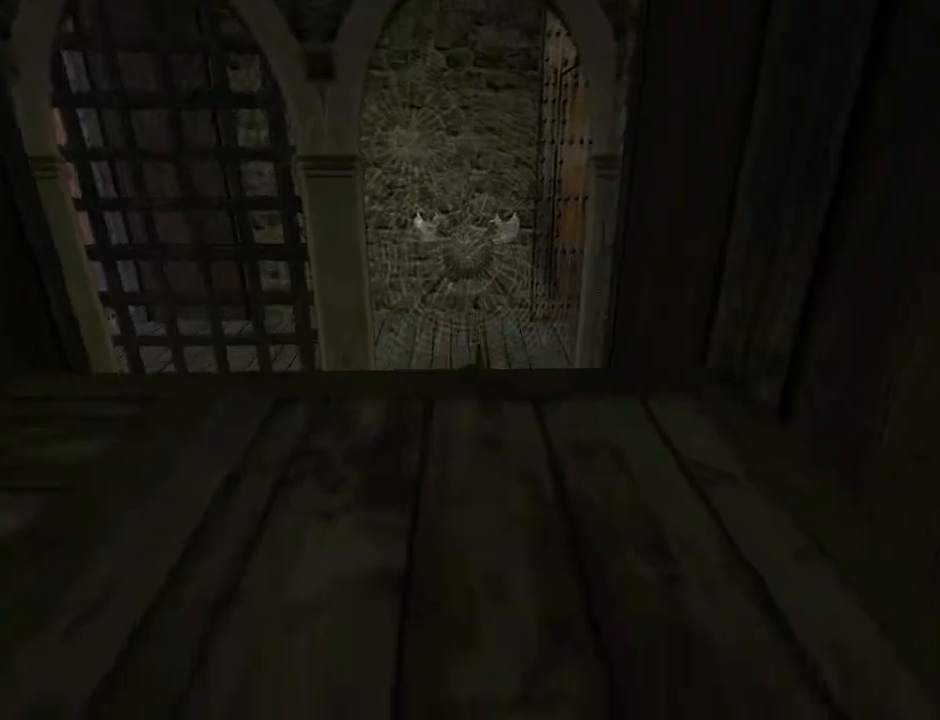
{"buttons": ["DPAD_UP", "DPAD_RIGHT"], "left_stick": "center", "right_stick": "center", "events": [[500, "DPAD_RIGHT", "down"]]}
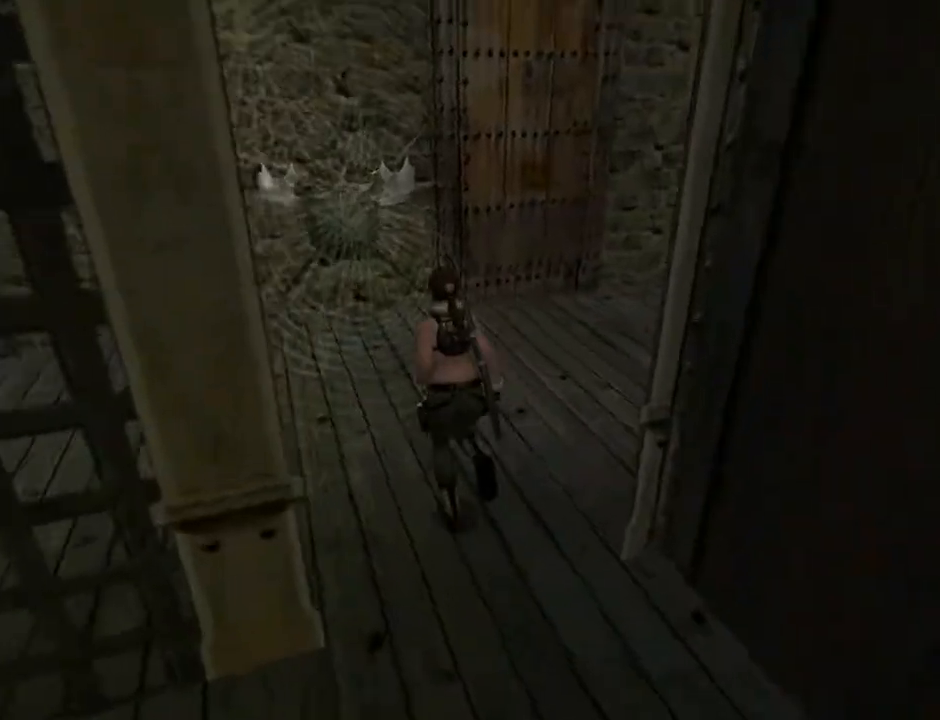
{"buttons": ["DPAD_UP", "DPAD_RIGHT"], "left_stick": "center", "right_stick": "center", "events": []}
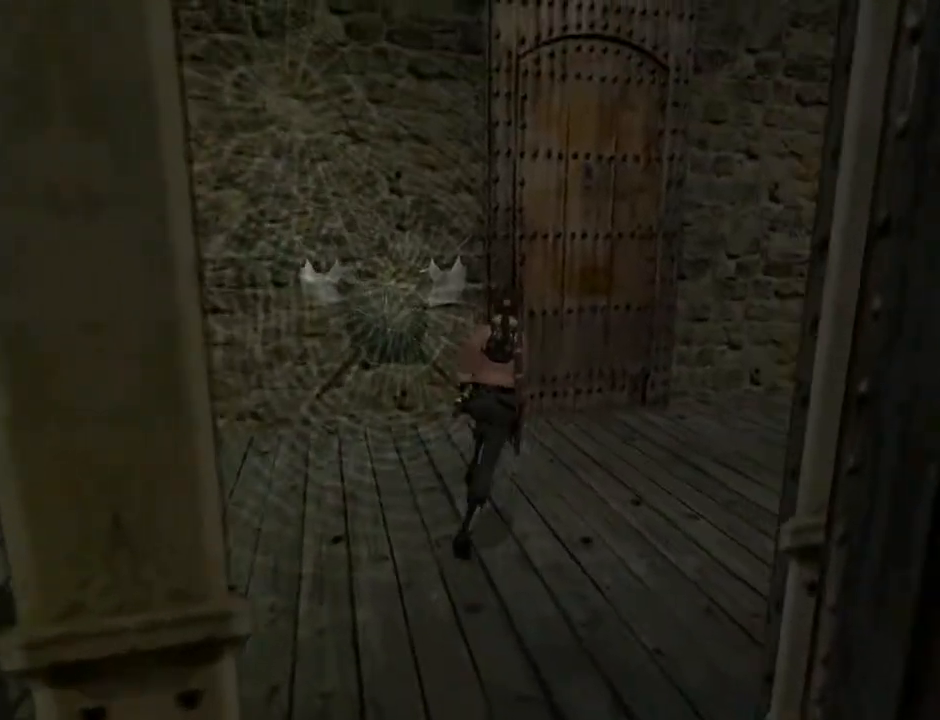
{"buttons": ["DPAD_UP"], "left_stick": "center", "right_stick": "center", "events": [[367, "DPAD_RIGHT", "up"]]}
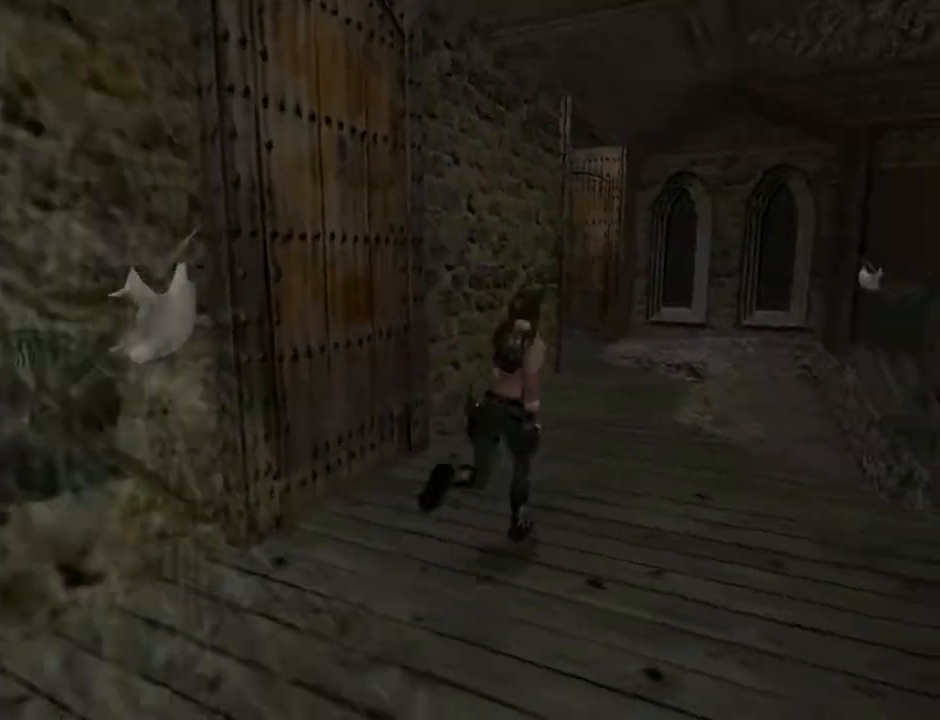
{"buttons": ["DPAD_UP"], "left_stick": "center", "right_stick": "center", "events": []}
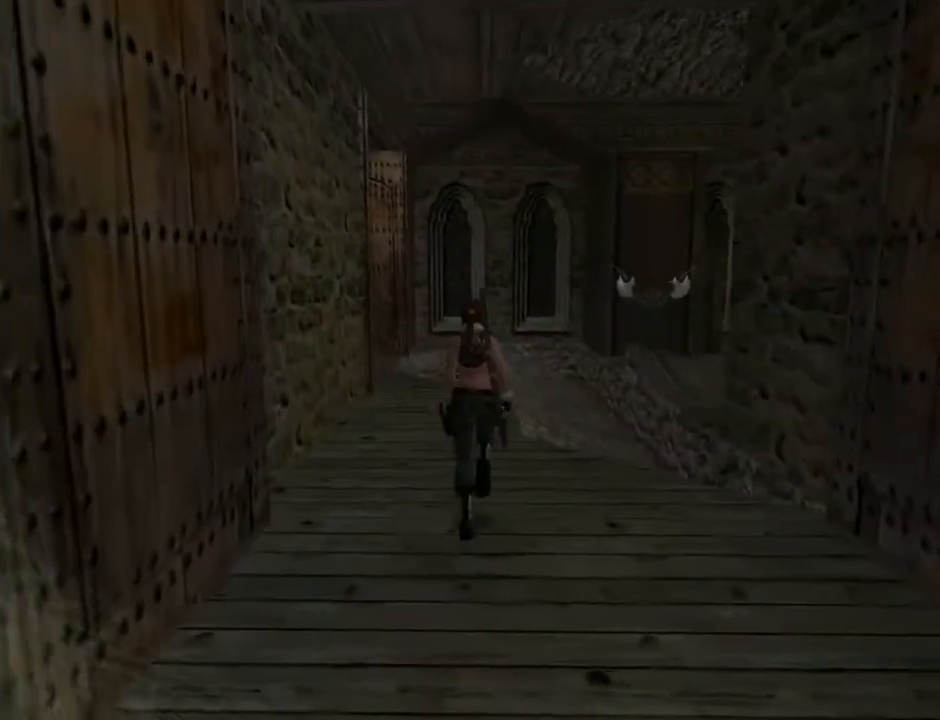
{"buttons": ["DPAD_RIGHT"], "left_stick": "center", "right_stick": "center", "events": [[267, "DPAD_RIGHT", "down"], [300, "DPAD_UP", "up"]]}
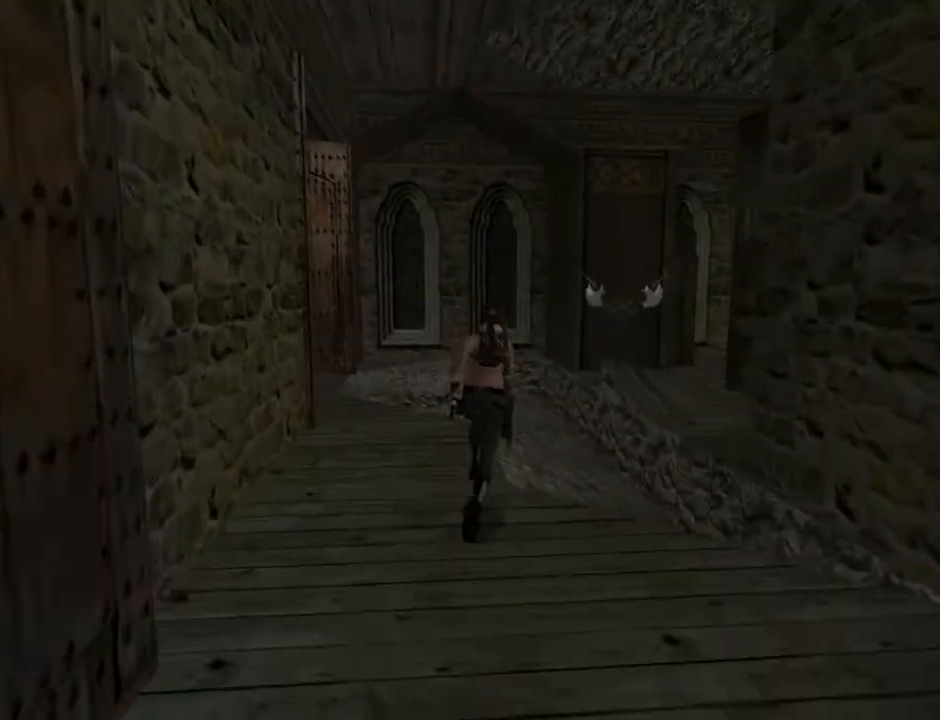
{"buttons": [], "left_stick": "center", "right_stick": "center", "events": [[133, "DPAD_RIGHT", "up"]]}
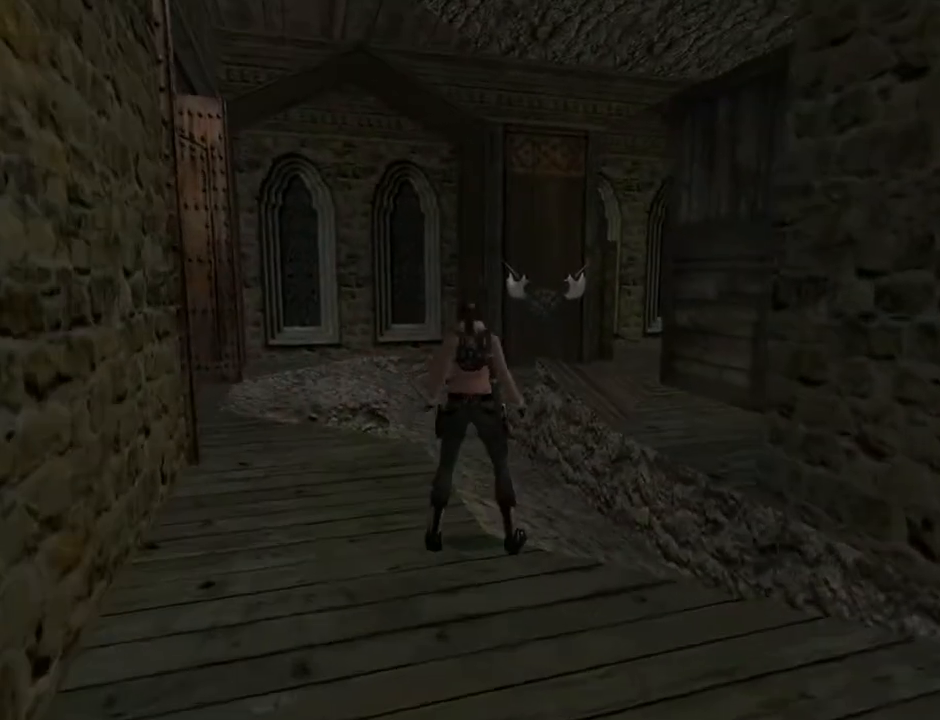
{"buttons": ["DPAD_RIGHT"], "left_stick": "center", "right_stick": "center", "events": [[67, "DPAD_RIGHT", "down"]]}
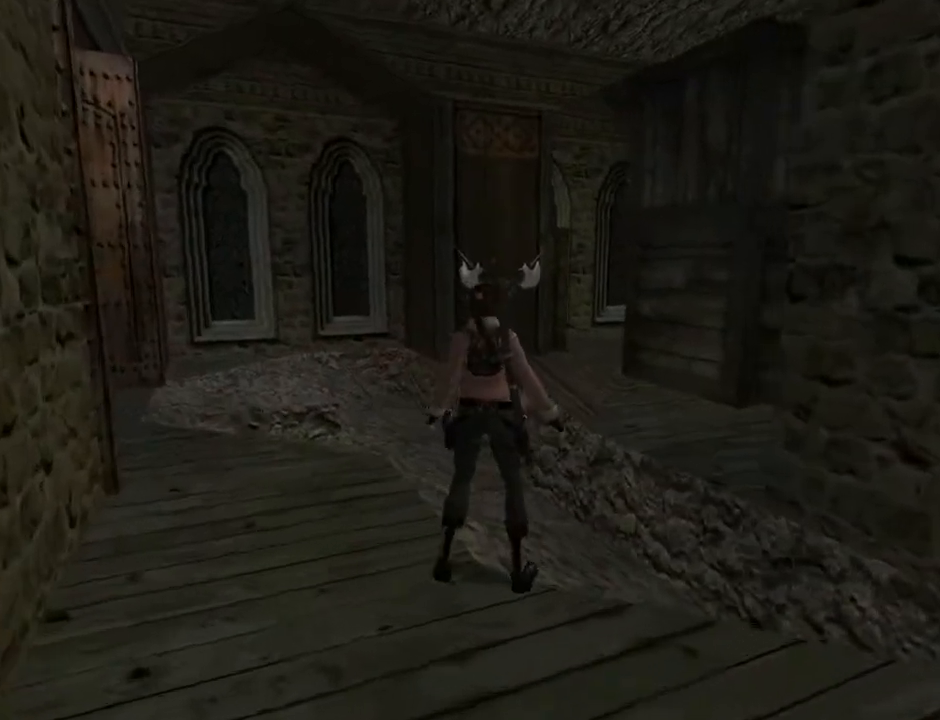
{"buttons": ["DPAD_RIGHT"], "left_stick": "center", "right_stick": "center", "events": []}
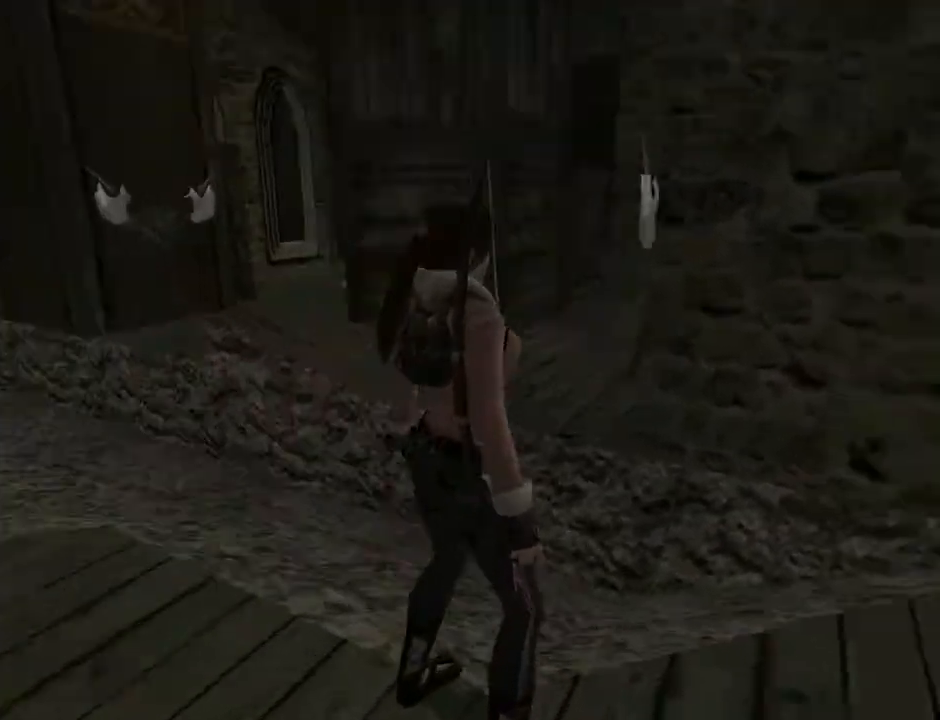
{"buttons": ["L2", "DPAD_RIGHT"], "left_stick": "center", "right_stick": "center", "events": [[233, "L2", "down"]]}
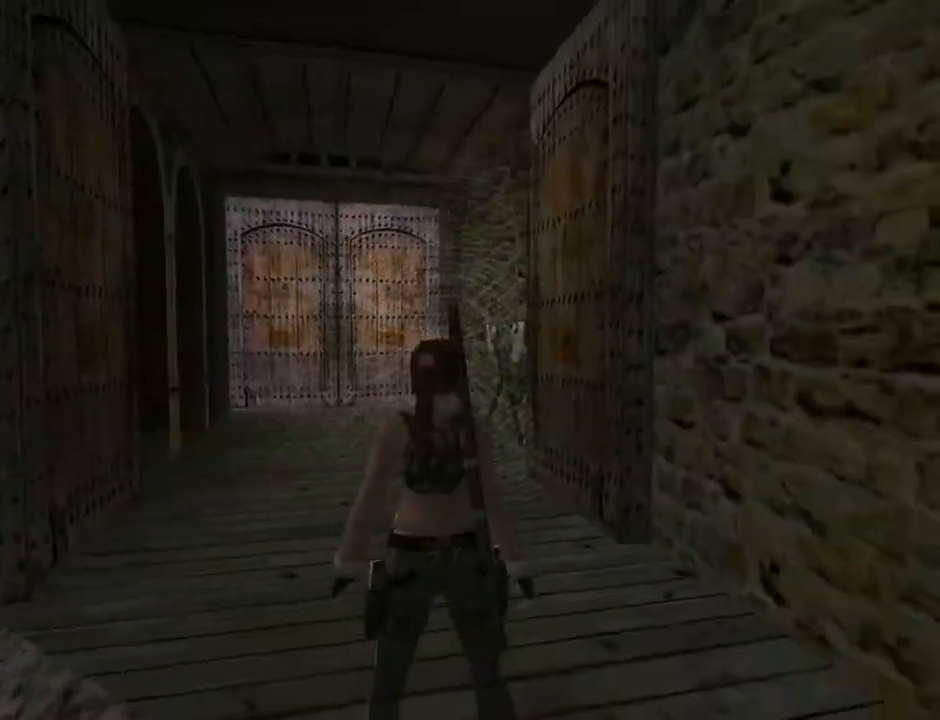
{"buttons": ["DPAD_RIGHT"], "left_stick": "center", "right_stick": "center", "events": [[200, "L2", "up"]]}
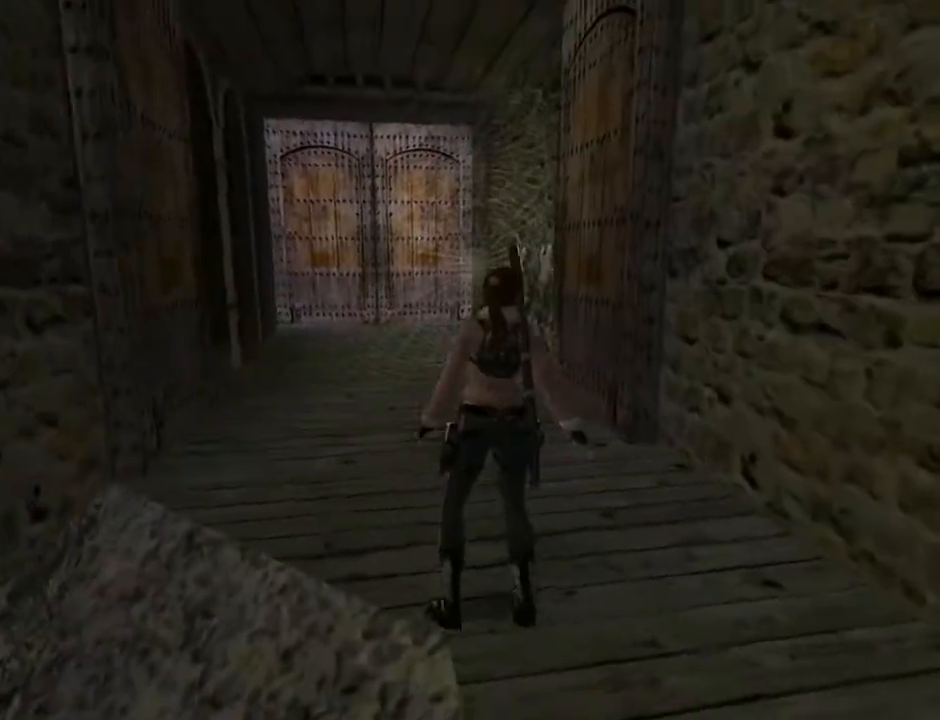
{"buttons": ["DPAD_UP", "DPAD_RIGHT"], "left_stick": "center", "right_stick": "center", "events": [[500, "DPAD_UP", "down"]]}
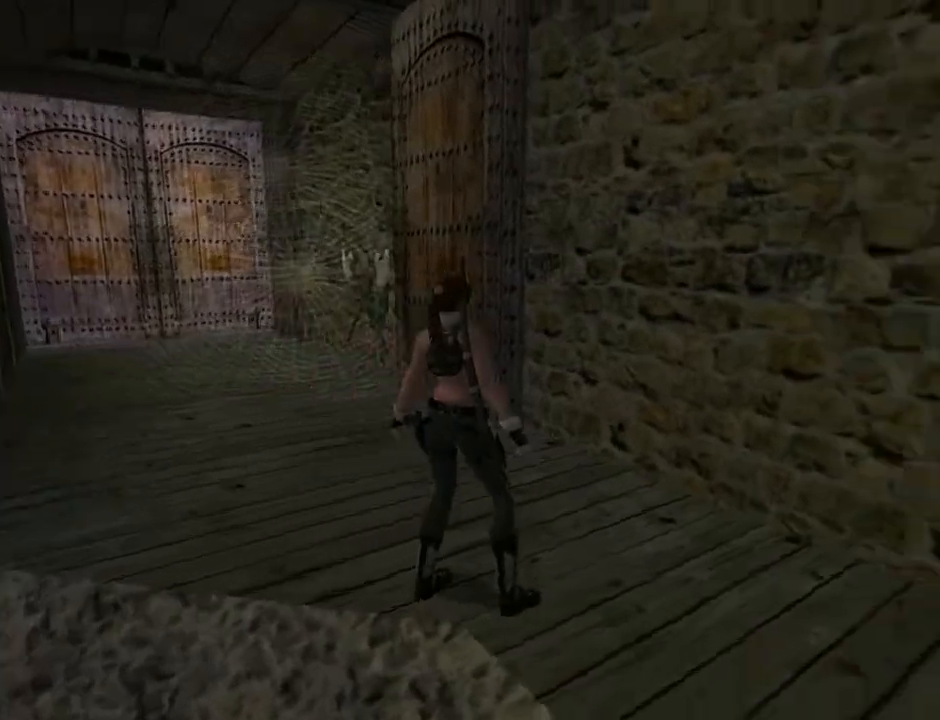
{"buttons": ["DPAD_UP"], "left_stick": "center", "right_stick": "center", "events": [[500, "DPAD_RIGHT", "up"]]}
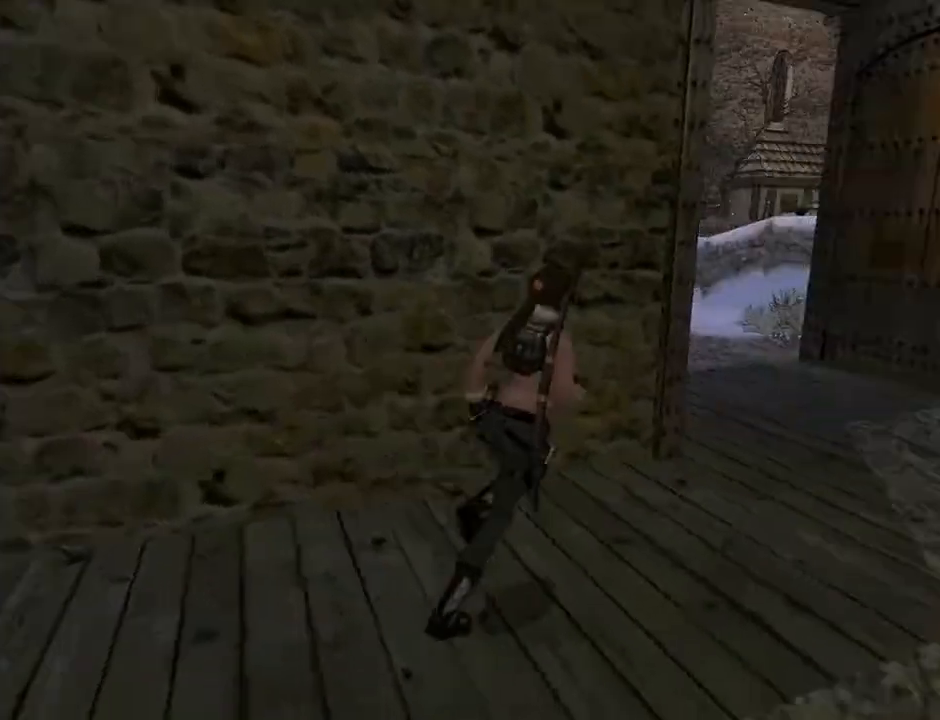
{"buttons": ["DPAD_UP"], "left_stick": "center", "right_stick": "center", "events": []}